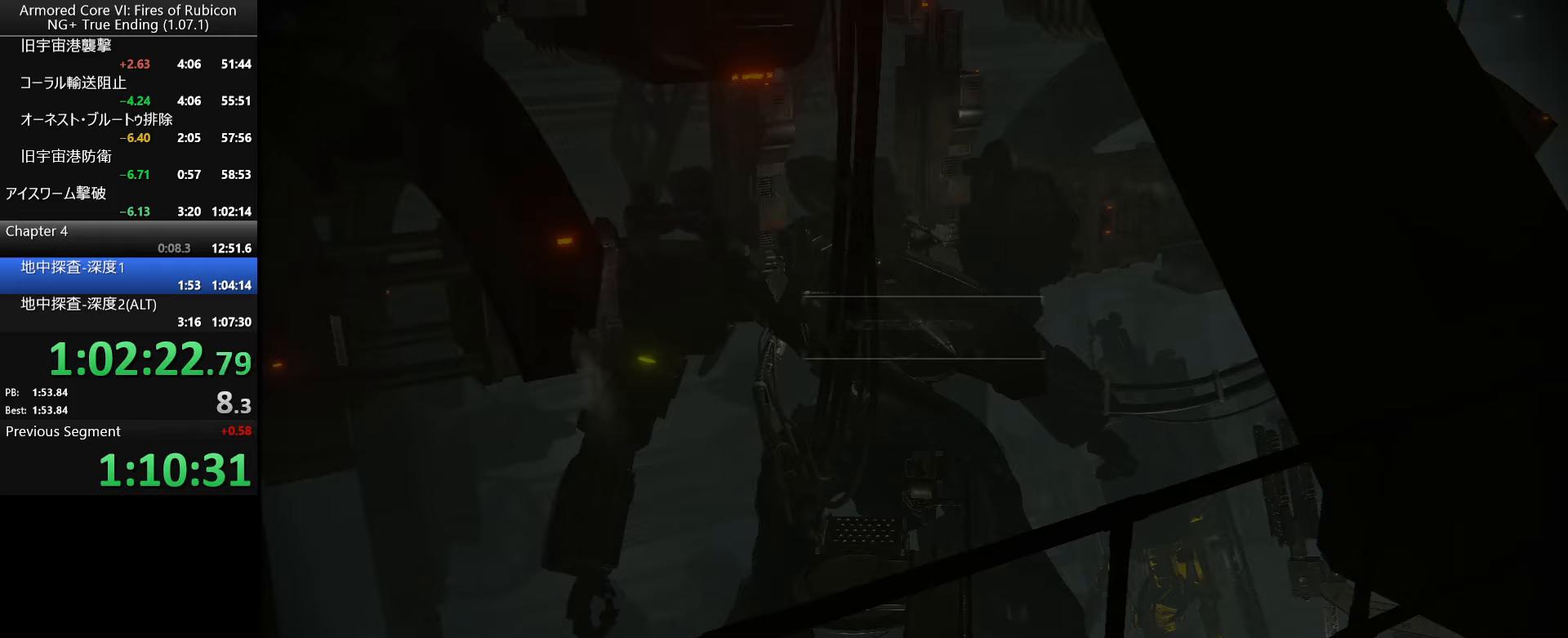
Gameplay with keyboard and mouse; each line is a JSON object with the keys and mouse buttons held at the frame after it. "events" lists presses ("down") and releases ("up") of ".", "/", "1", "2", "3", "4", "5", "6", "a", "alt_l", "alt_r", "b", "backslash", "c", "caps_lock", "comma", "ctrl_l", "ctrl_r", "d", "down", "e", "escape", "f", "f1", "f2", "f3", "f4", "f5", "f6", "g", "h", "i", "j", "k", "l", "lbracket", "left", "m", "n", "o", "p", "q", "quote", "r", "rbracket", "return", "right", "s", "semicolon", "shift_l", "shift_r", "space", "super_l", "super_r", "t", "tab", "tilde", "u", "up", "v", "w", "x", "y", "z", "mouse_left", "mouse_wheel", "mouse_right", "mouse_mb4" and "mouse_mb5" between this image and that frame as [ms after this image, input, new state], when the widget could be followed in between. "mouse_left", "mouse_wheel", "mouse_right", "mouse_mb4", "mouse_mb5" = the "left", "wheel", "right", "mb4", "mb5" buttons of the "mouse" list. No other keys are recorded. "wheel" means that the mouse wheel is clicked or scrolled. Not read: mouse_move.
{"keys": [], "mouse": [], "events": []}
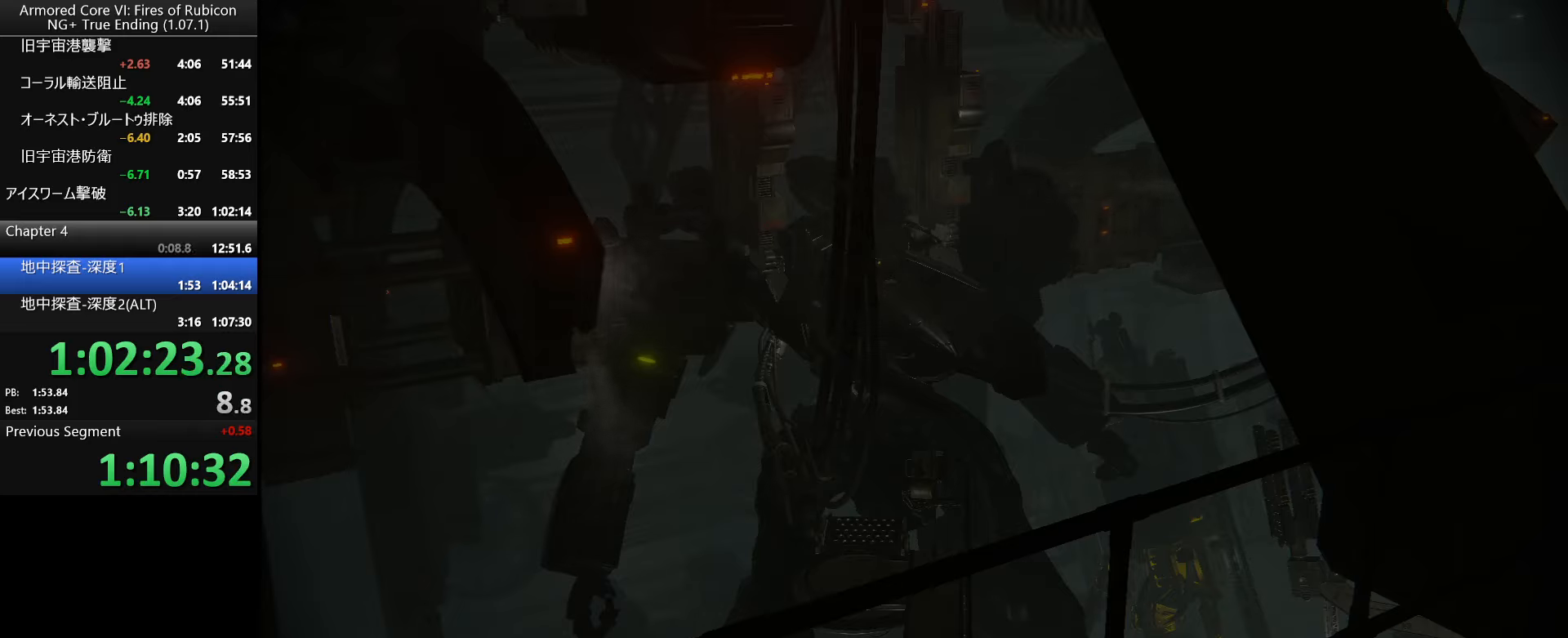
{"keys": [], "mouse": [], "events": []}
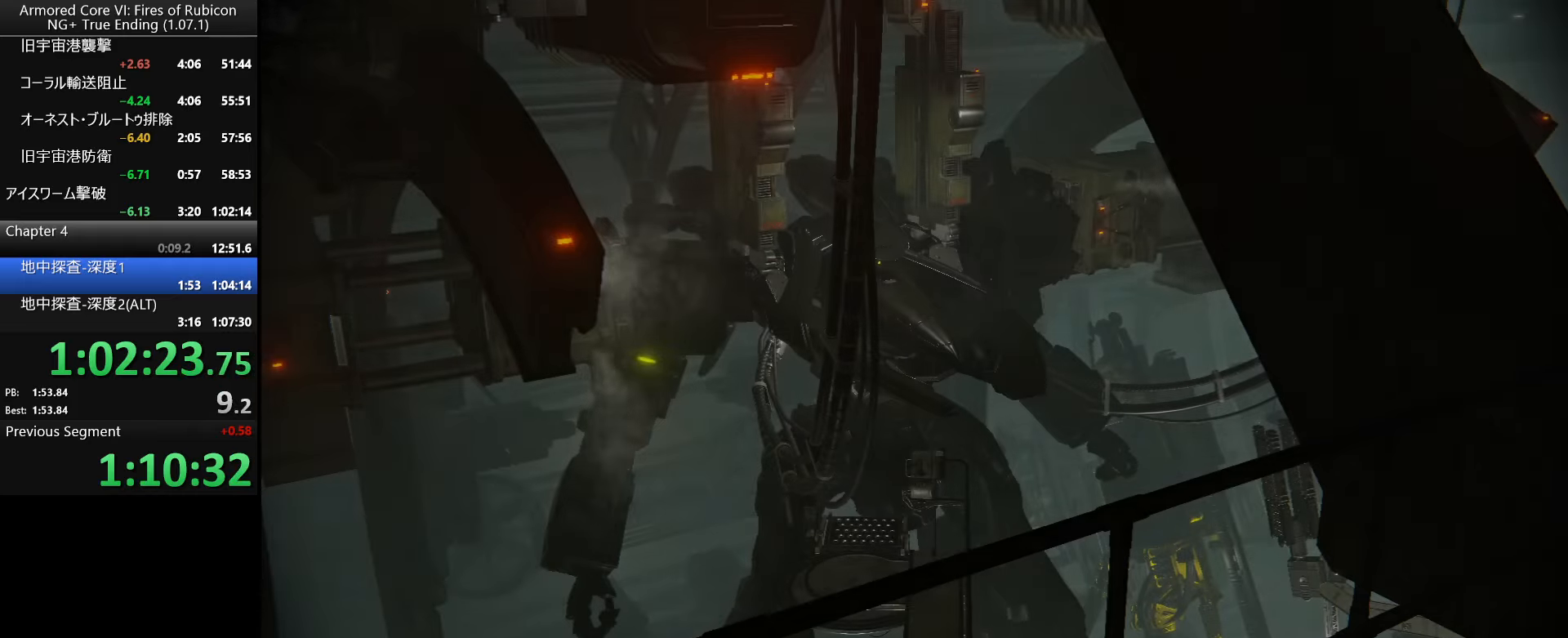
{"keys": [], "mouse": [], "events": []}
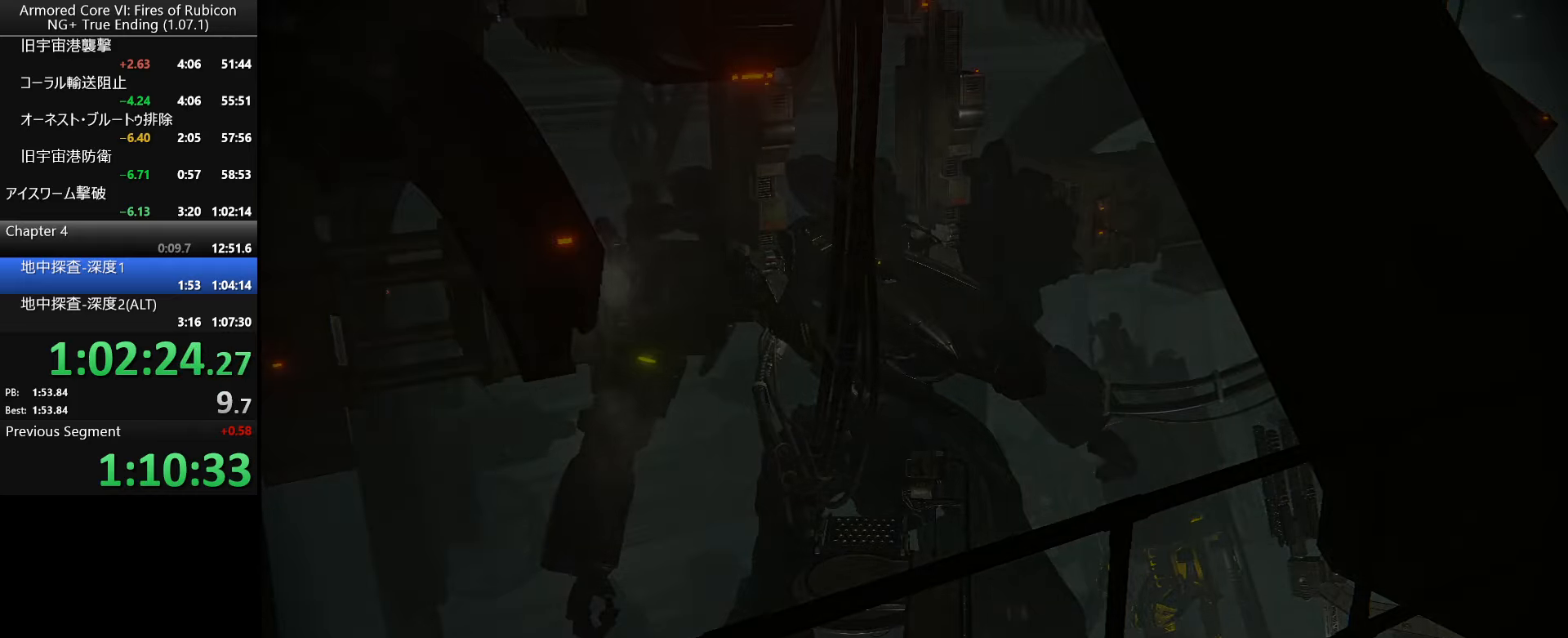
{"keys": [], "mouse": [], "events": []}
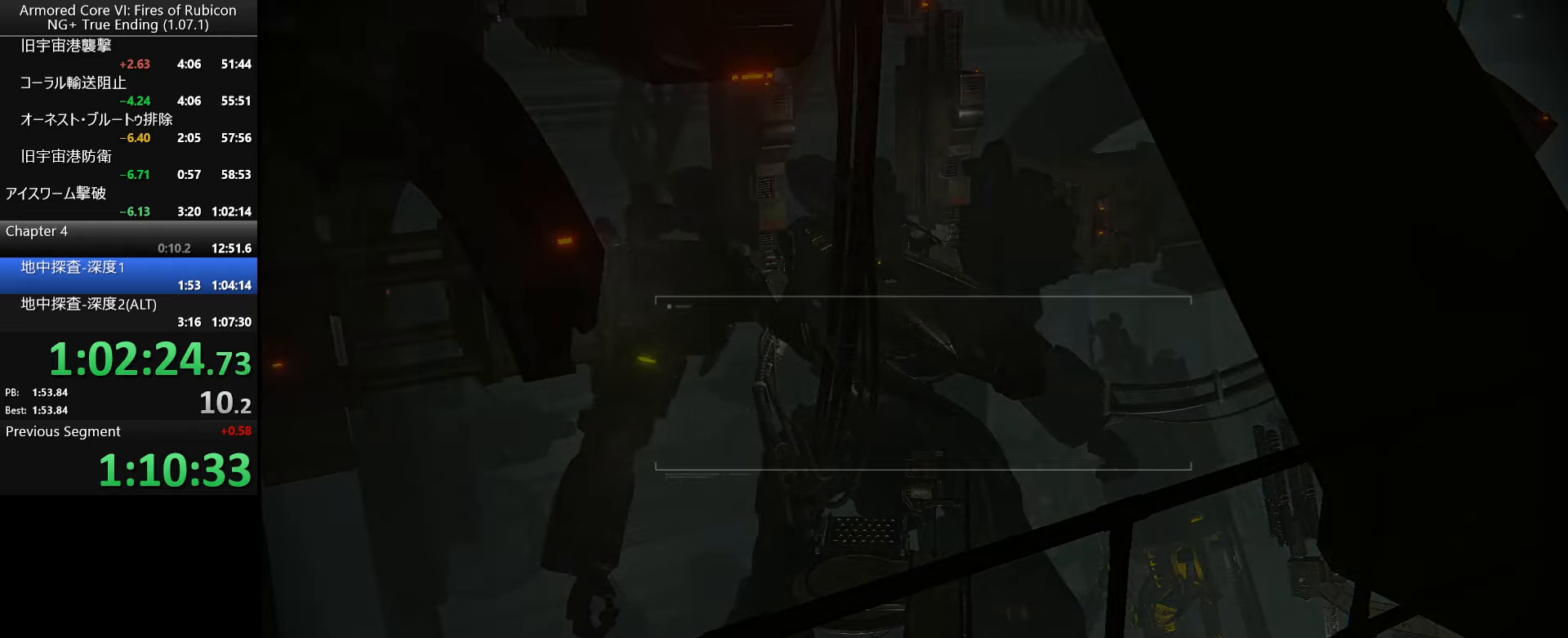
{"keys": [], "mouse": [], "events": [[417, "return", "down"], [467, "return", "up"]]}
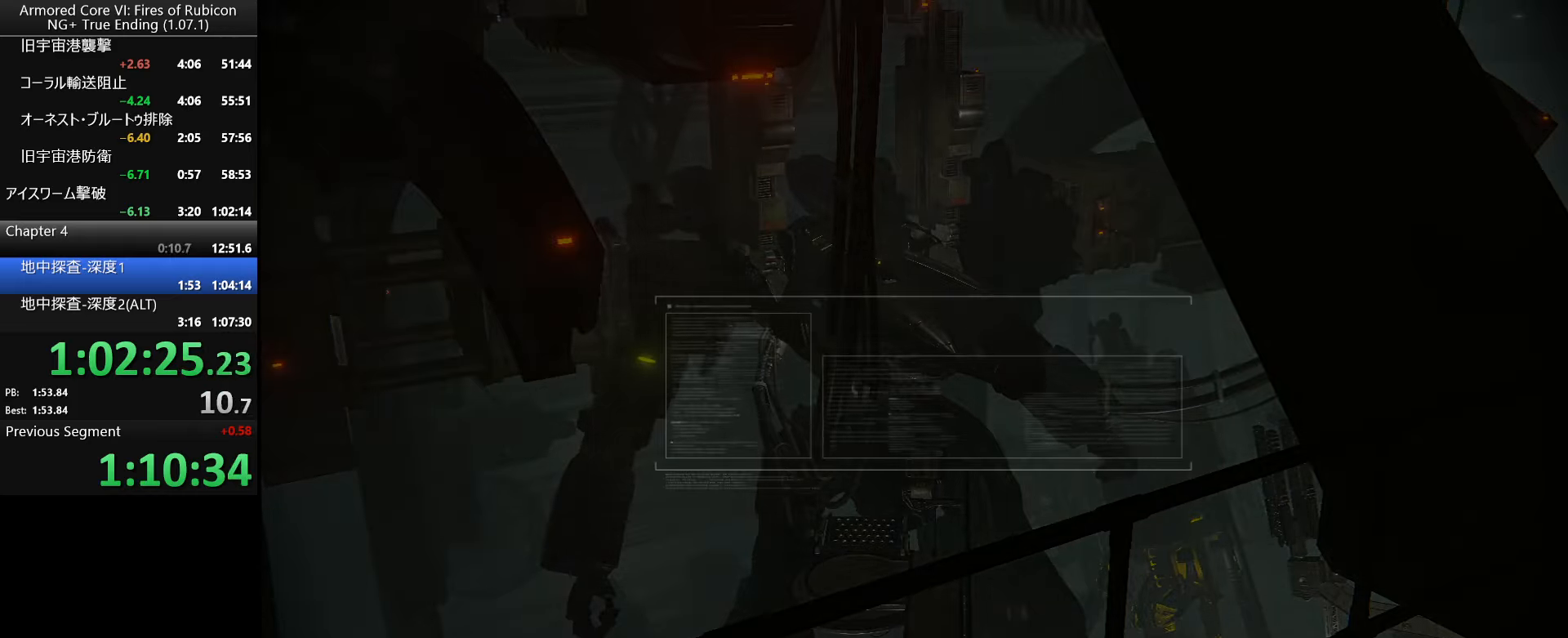
{"keys": [], "mouse": [], "events": [[33, "return", "down"], [83, "return", "up"], [117, "return", "down"], [167, "return", "up"], [217, "return", "down"], [267, "return", "up"], [300, "return", "down"], [333, "return", "up"], [400, "return", "down"], [417, "return", "up"], [450, "return", "down"], [500, "return", "up"]]}
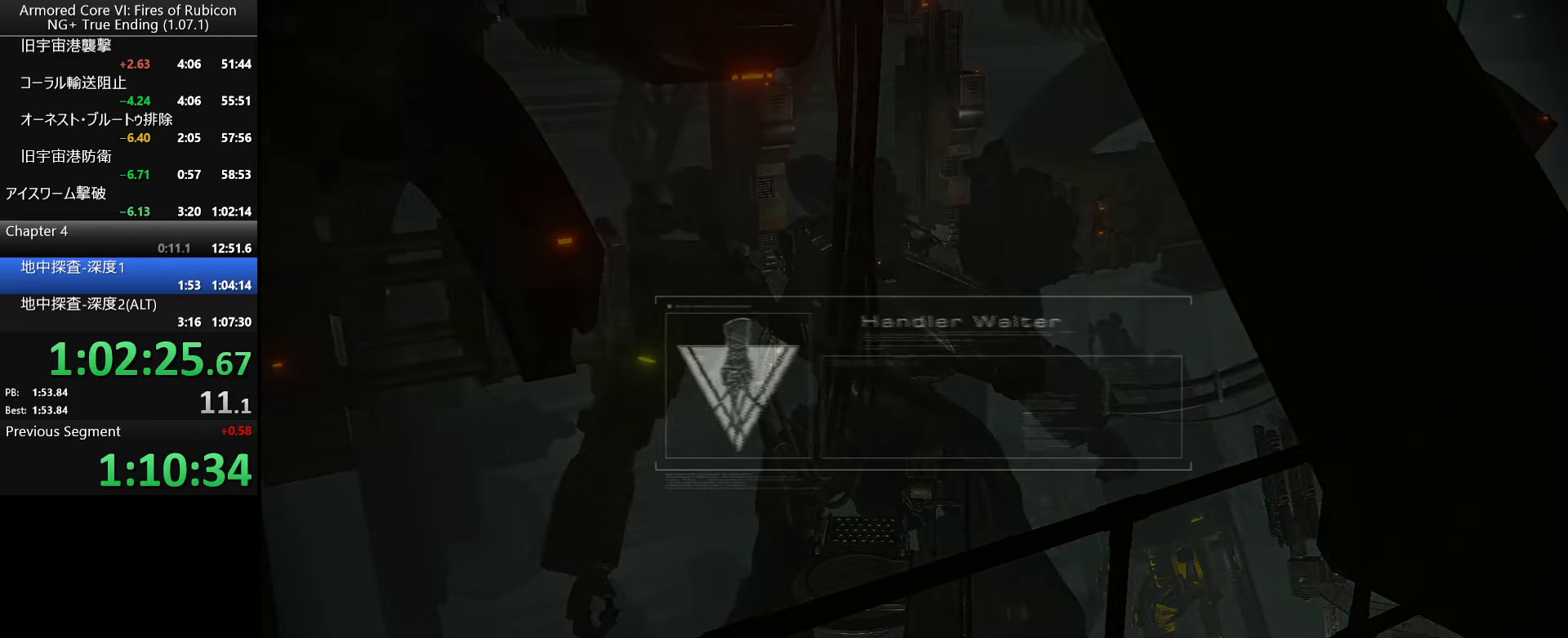
{"keys": ["return"], "mouse": [], "events": [[33, "return", "down"], [83, "return", "up"], [100, "return", "down"], [150, "return", "up"], [183, "return", "down"], [233, "return", "up"], [250, "return", "down"], [317, "return", "up"], [350, "return", "down"], [383, "return", "up"], [417, "return", "down"], [450, "return", "up"], [500, "return", "down"]]}
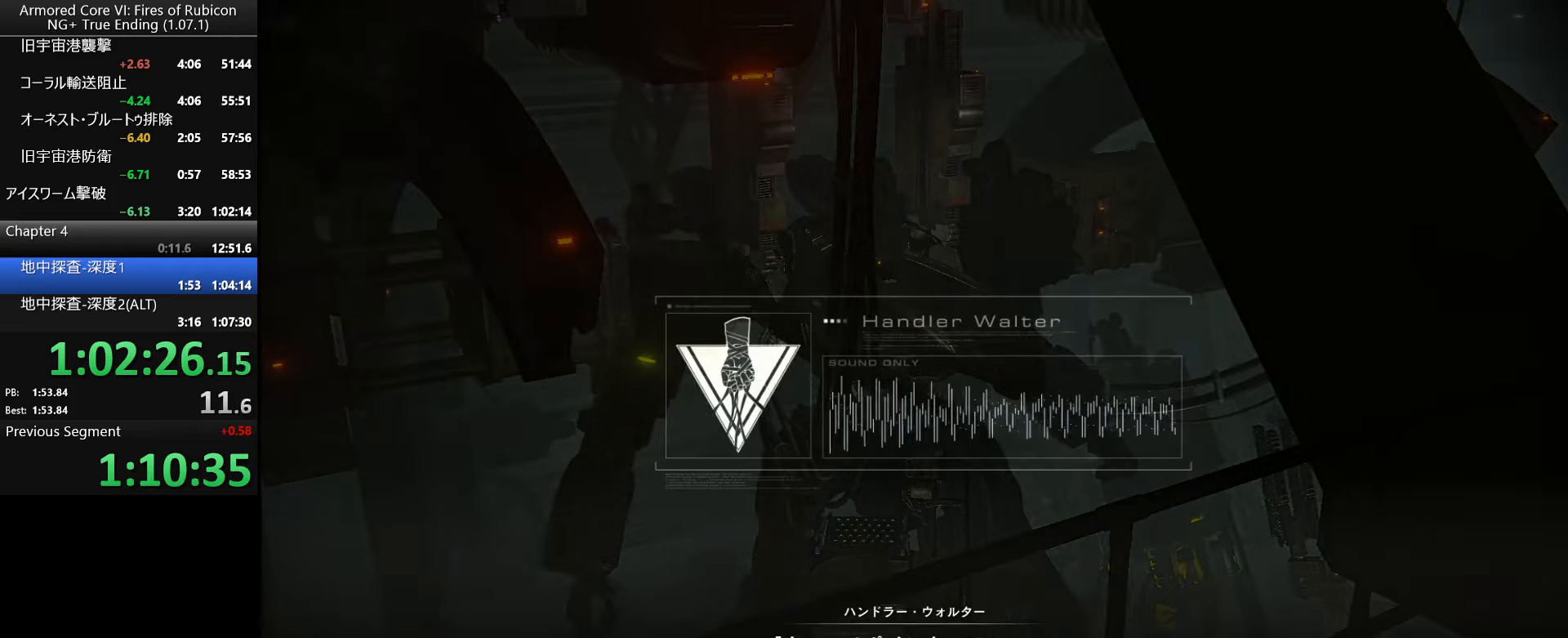
{"keys": [], "mouse": [], "events": [[33, "return", "up"], [67, "return", "down"], [117, "return", "up"], [133, "return", "down"], [167, "return", "up"], [217, "return", "down"], [267, "return", "up"], [367, "return", "down"], [417, "return", "up"], [450, "return", "down"], [484, "return", "up"]]}
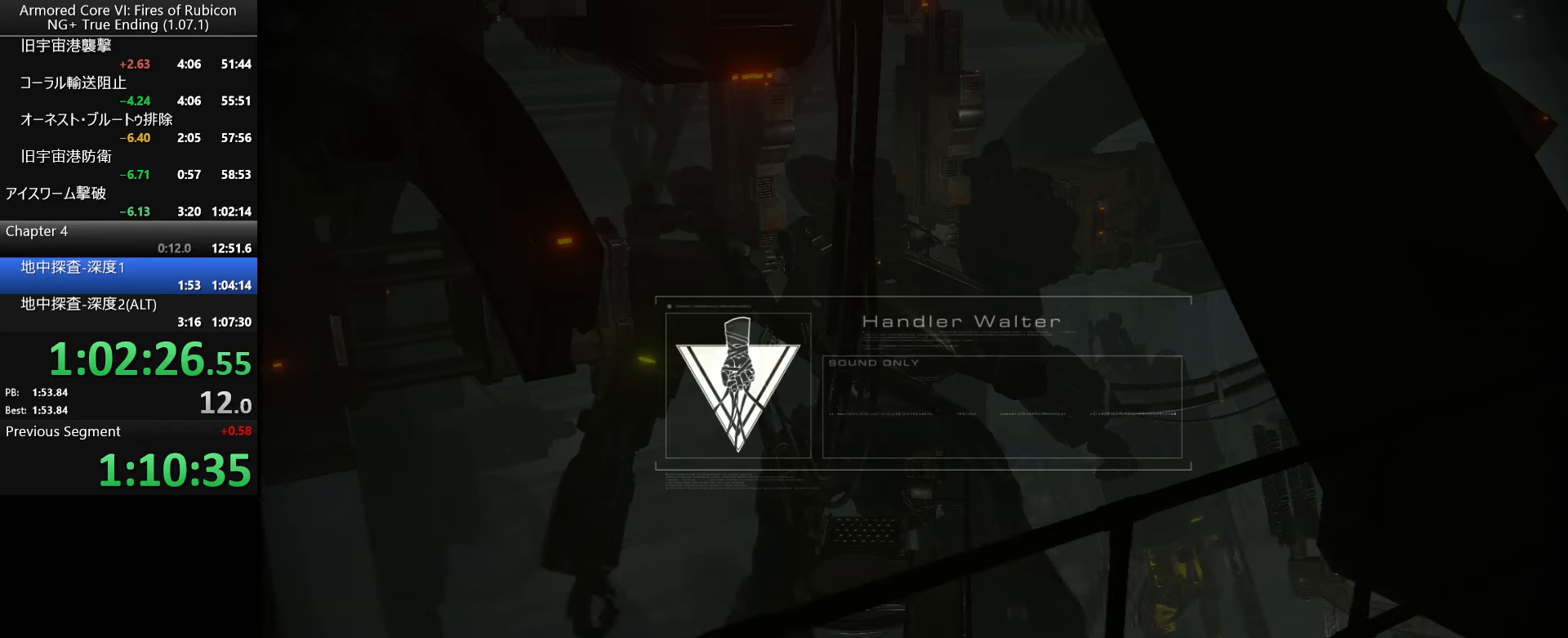
{"keys": [], "mouse": [], "events": [[17, "return", "down"], [134, "return", "up"], [150, "return", "down"], [217, "return", "up"]]}
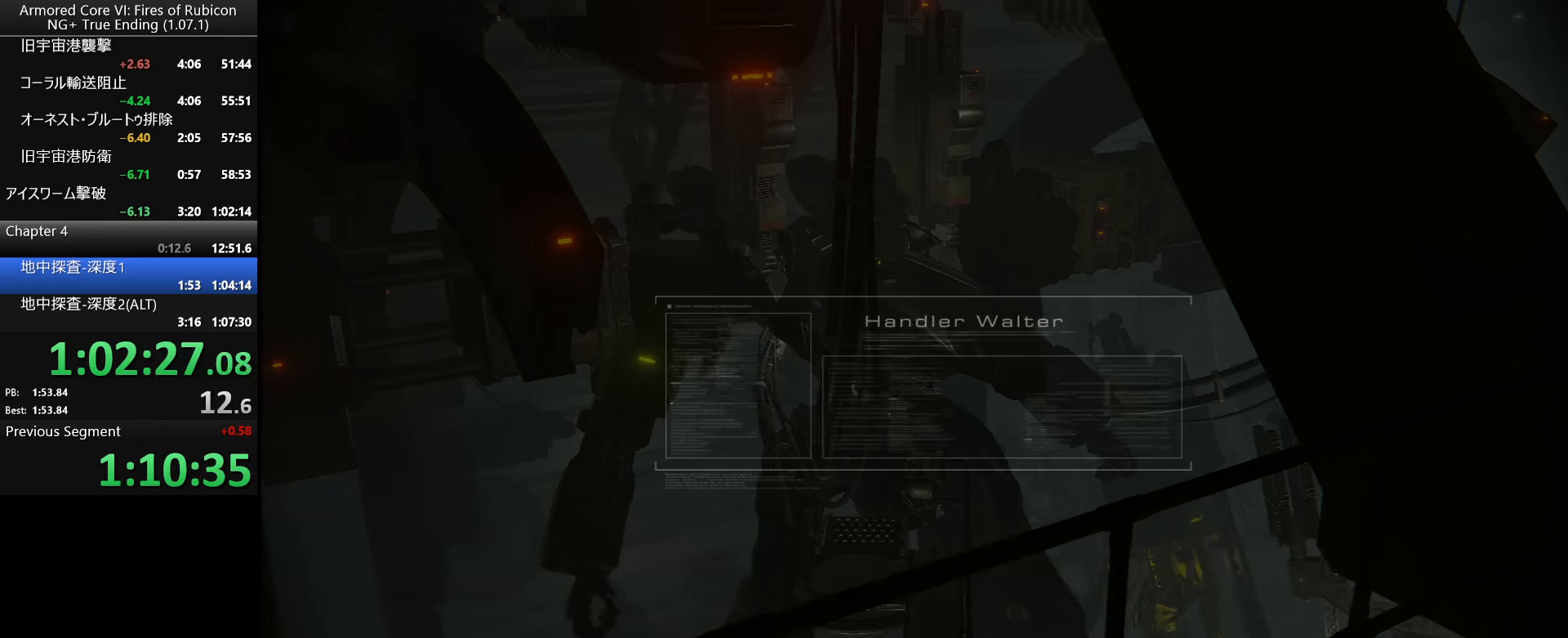
{"keys": [], "mouse": [], "events": []}
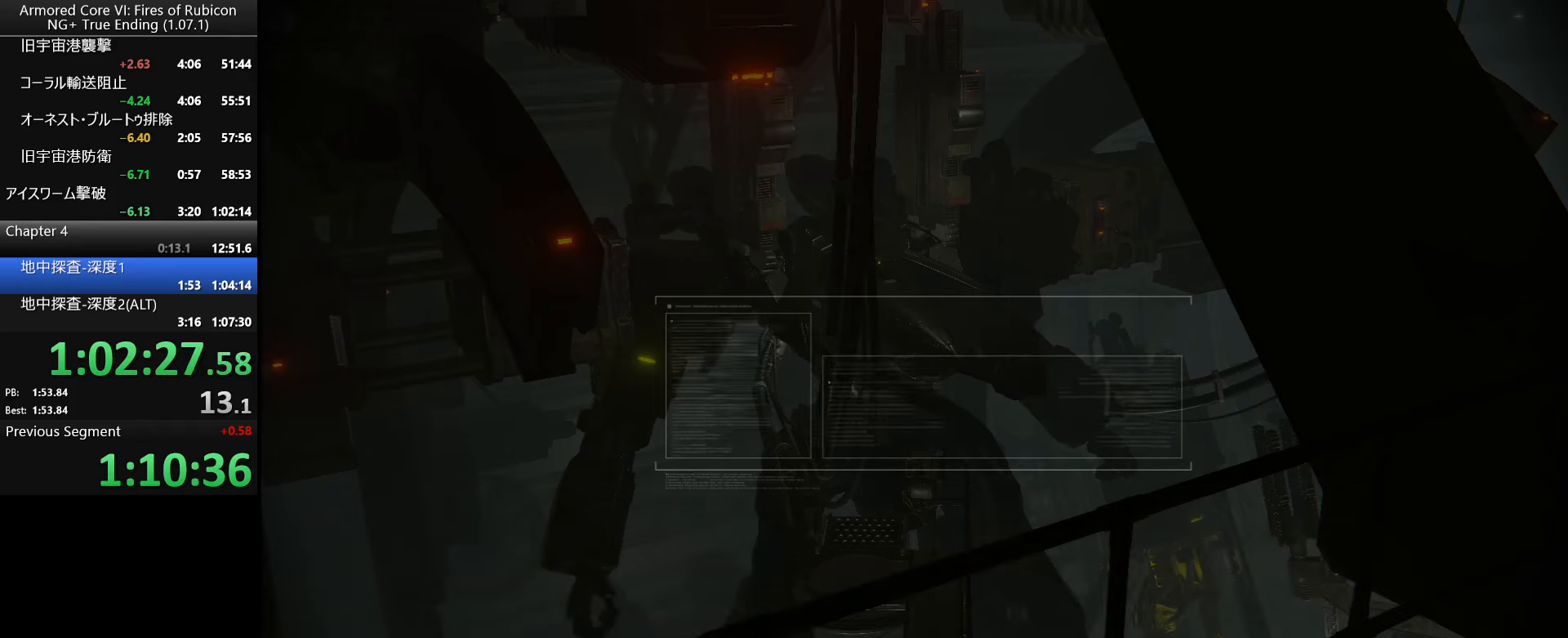
{"keys": [], "mouse": [], "events": []}
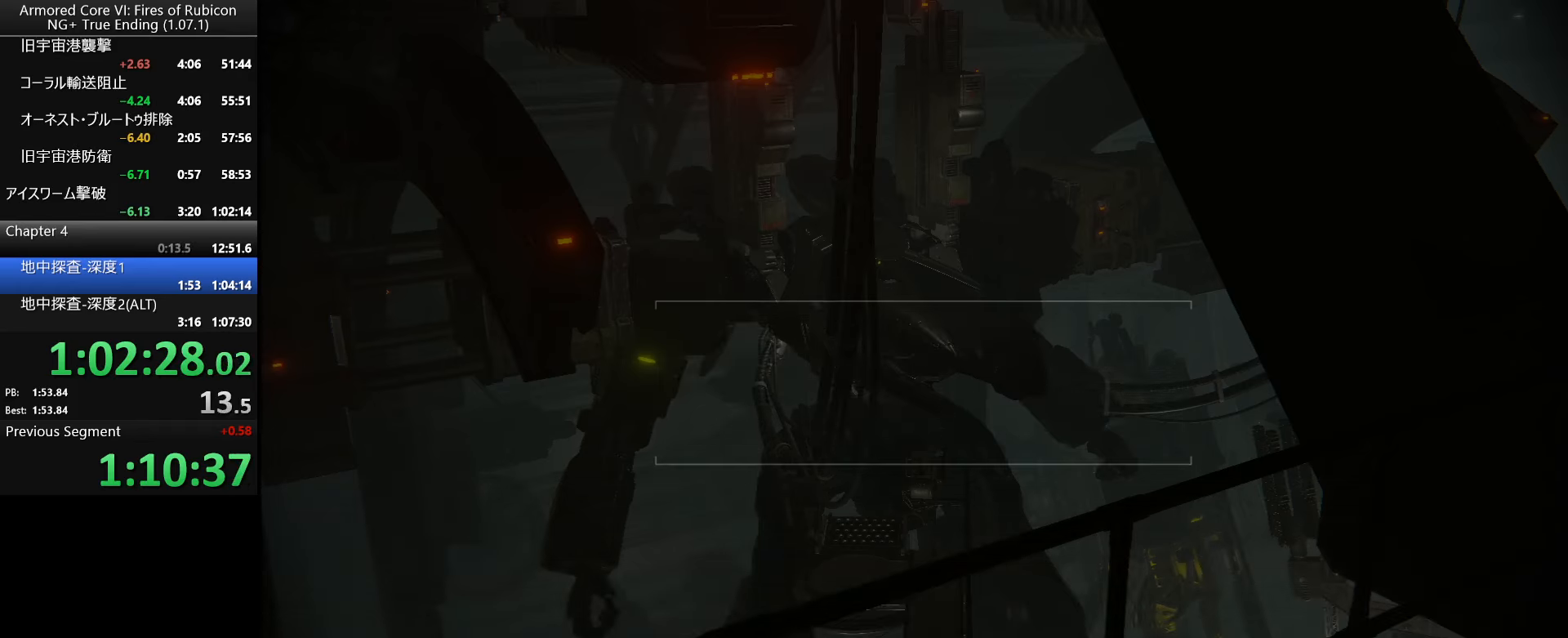
{"keys": [], "mouse": [], "events": []}
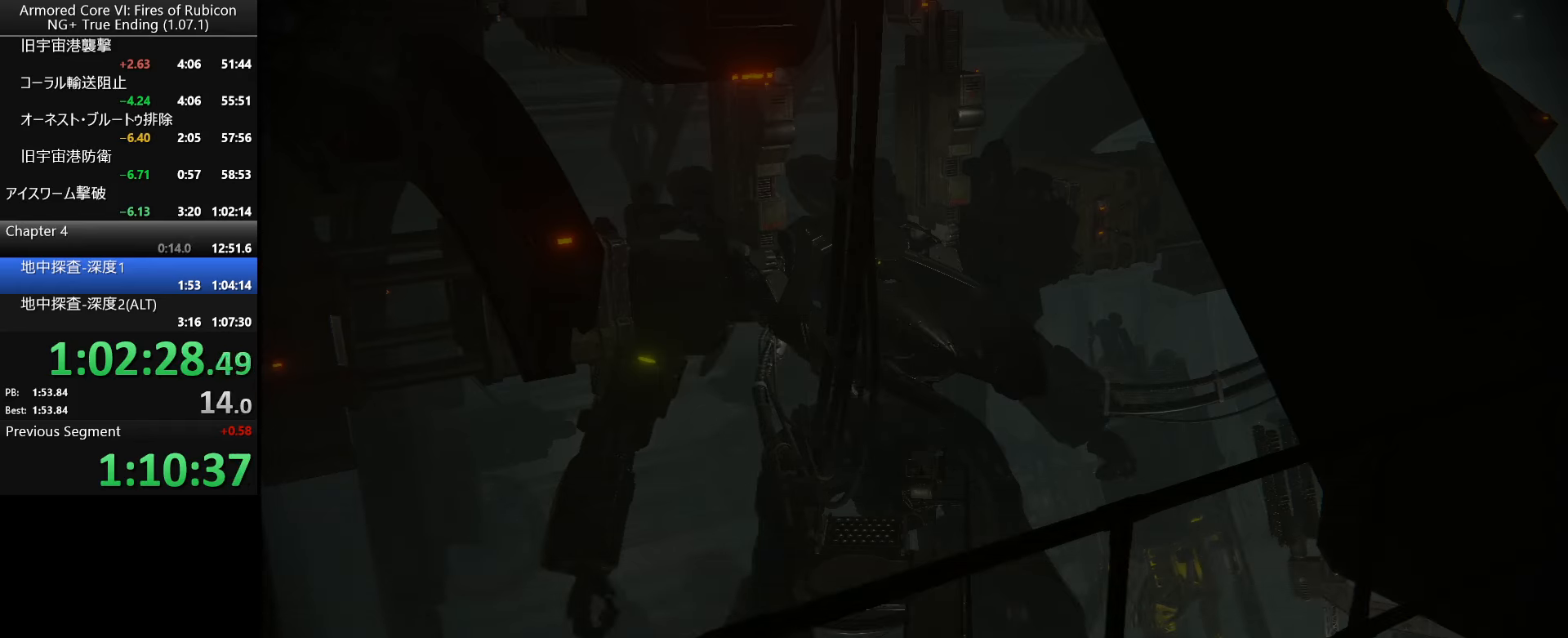
{"keys": [], "mouse": [], "events": []}
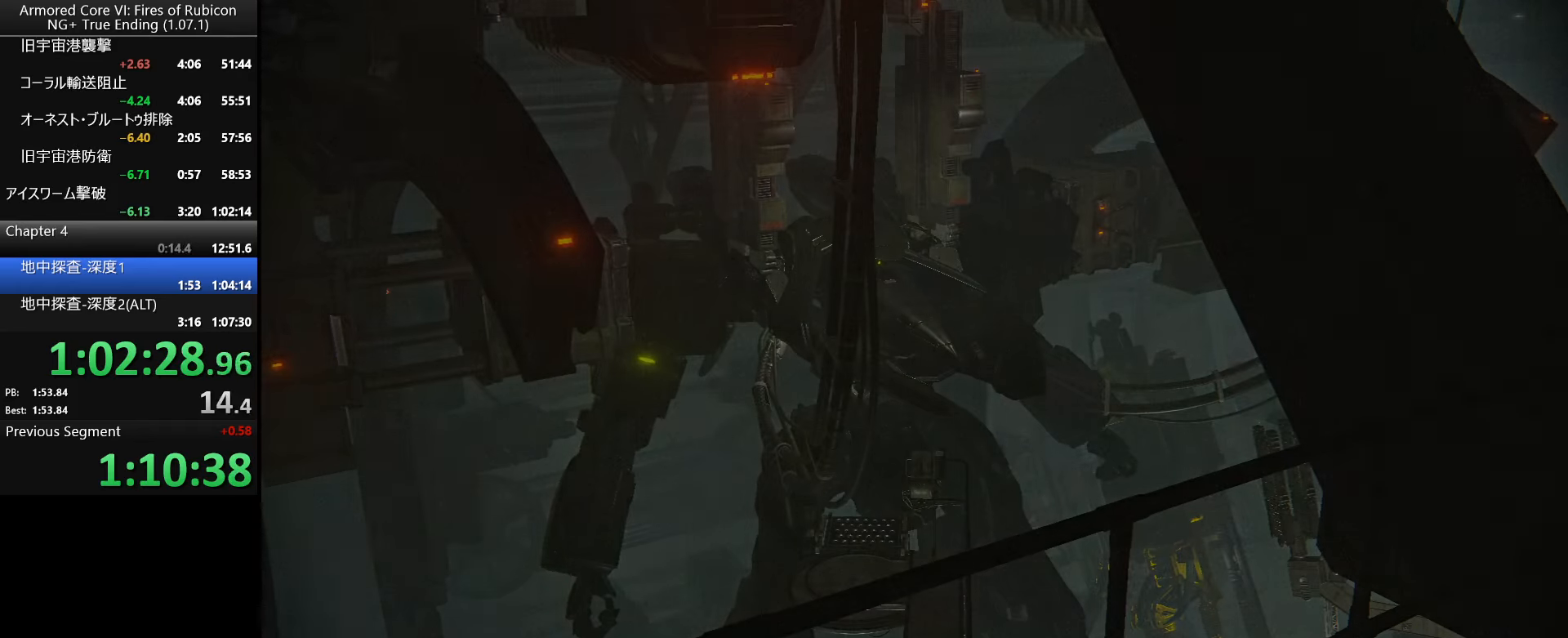
{"keys": [], "mouse": [], "events": []}
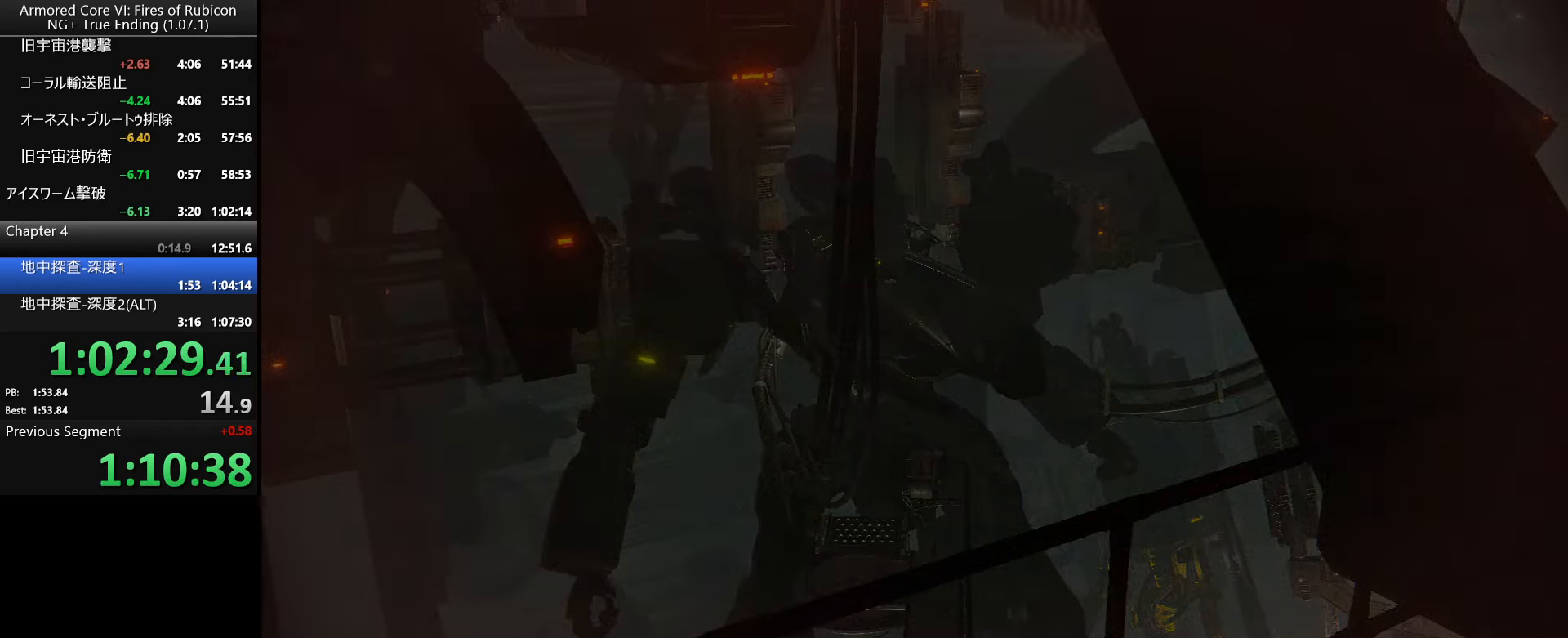
{"keys": ["return"], "mouse": [], "events": [[334, "return", "down"], [417, "return", "up"], [467, "return", "down"]]}
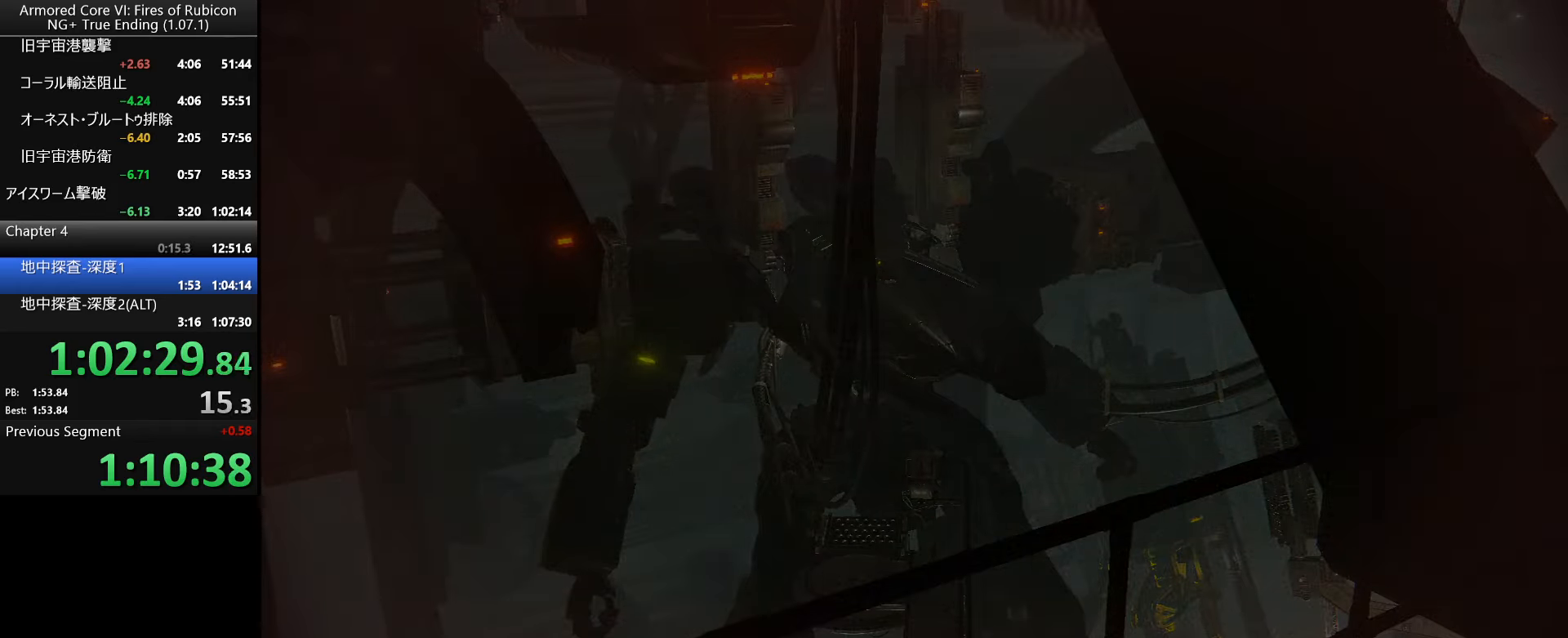
{"keys": [], "mouse": [], "events": [[50, "return", "up"], [117, "return", "down"], [150, "return", "up"], [217, "return", "down"], [317, "return", "up"], [384, "return", "down"], [417, "return", "up"], [451, "return", "down"], [501, "return", "up"]]}
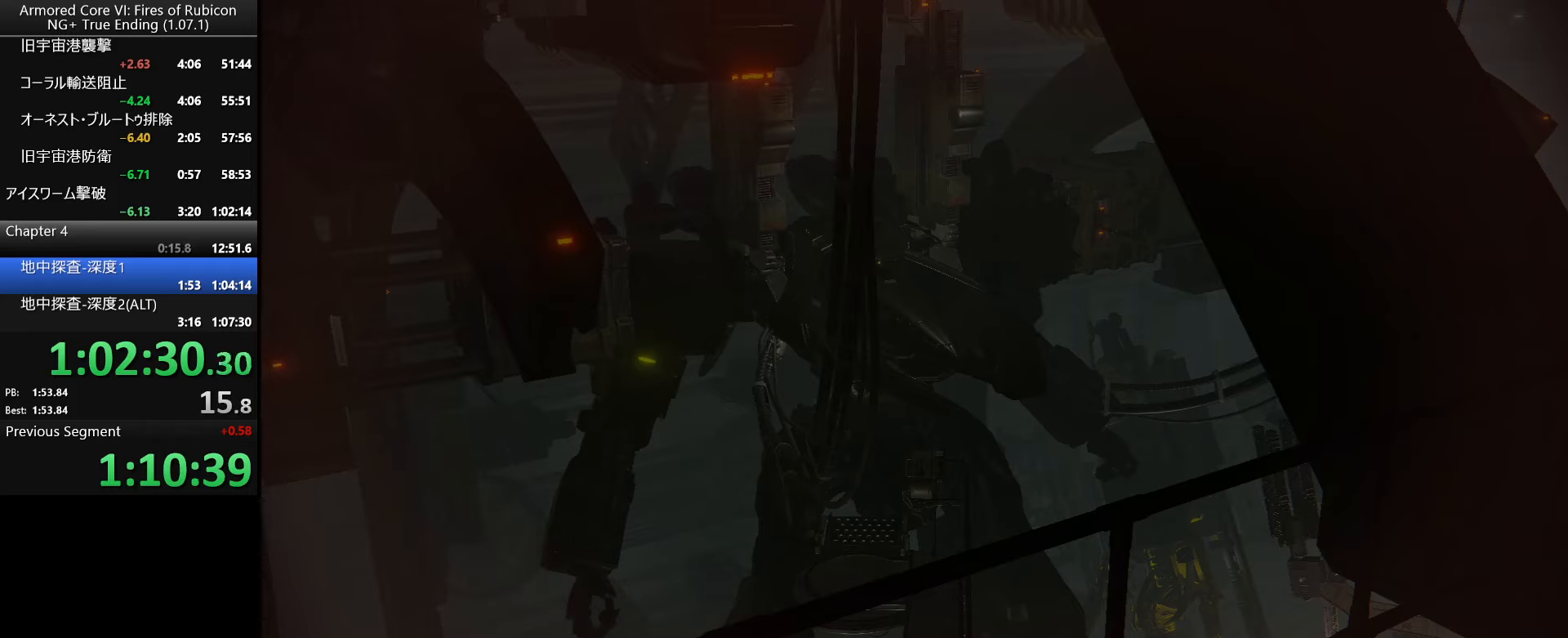
{"keys": ["return"], "mouse": [], "events": [[33, "return", "down"], [66, "return", "up"], [100, "return", "down"], [150, "return", "up"], [200, "return", "down"], [233, "return", "up"], [250, "return", "down"], [300, "return", "up"], [350, "return", "down"], [400, "return", "up"], [416, "return", "down"], [450, "return", "up"], [500, "return", "down"]]}
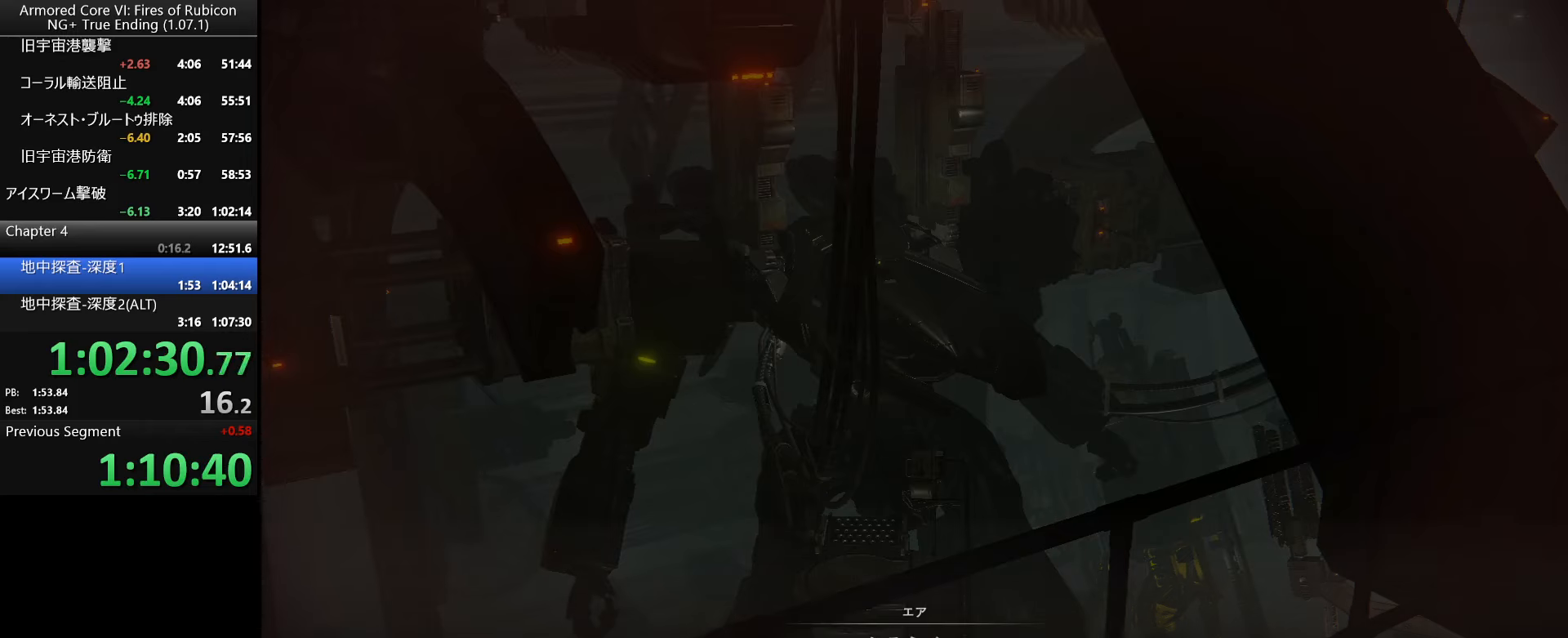
{"keys": ["return"], "mouse": [], "events": [[50, "return", "up"], [83, "return", "down"], [100, "return", "up"], [150, "return", "down"], [183, "return", "up"], [216, "return", "down"], [266, "return", "up"], [300, "return", "down"], [333, "return", "up"], [366, "return", "down"]]}